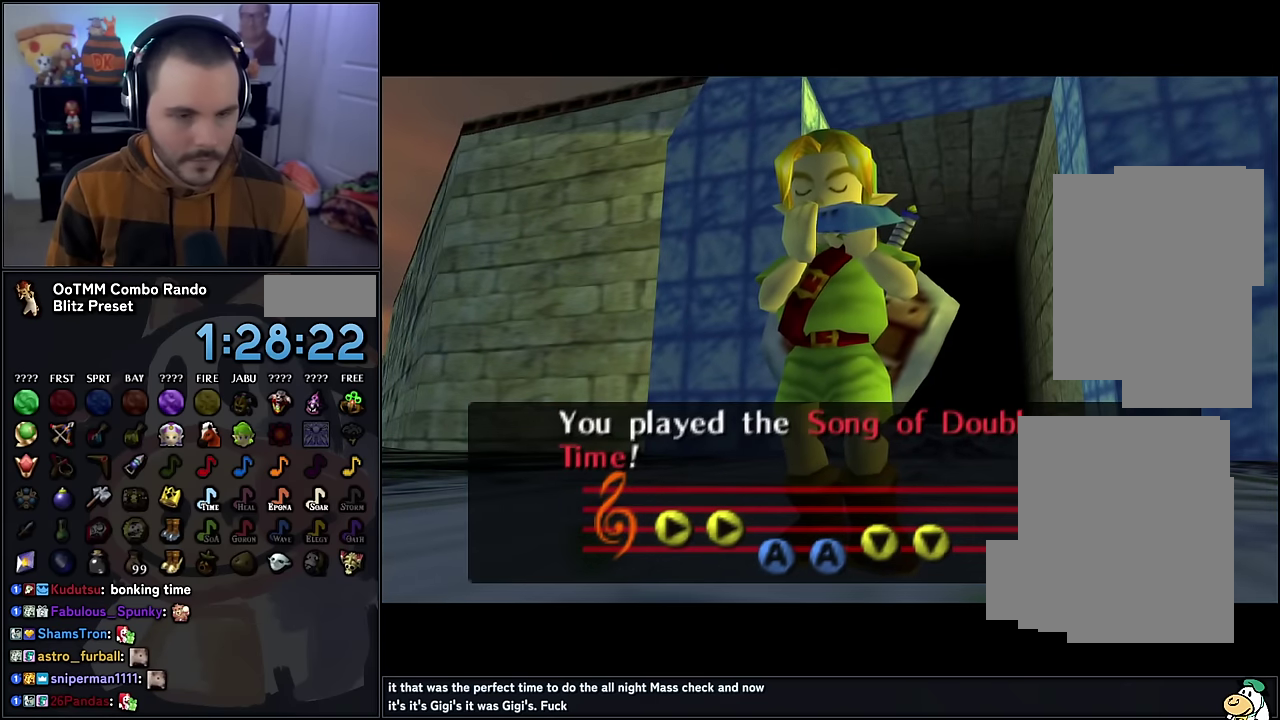
Gameplay with a controller (Nintendo layout); each line is a JSON object with the inputs held at the frame after it. "events" lists button and stick changes between this image and that frame as [ms after this image, input, new state], when the widget could be followed in between. Not read: L3 R3.
{"buttons": ["A"], "left_stick": "center", "events": [[134, "A", "down"], [217, "A", "up"], [300, "A", "down"], [367, "A", "up"], [484, "A", "down"]]}
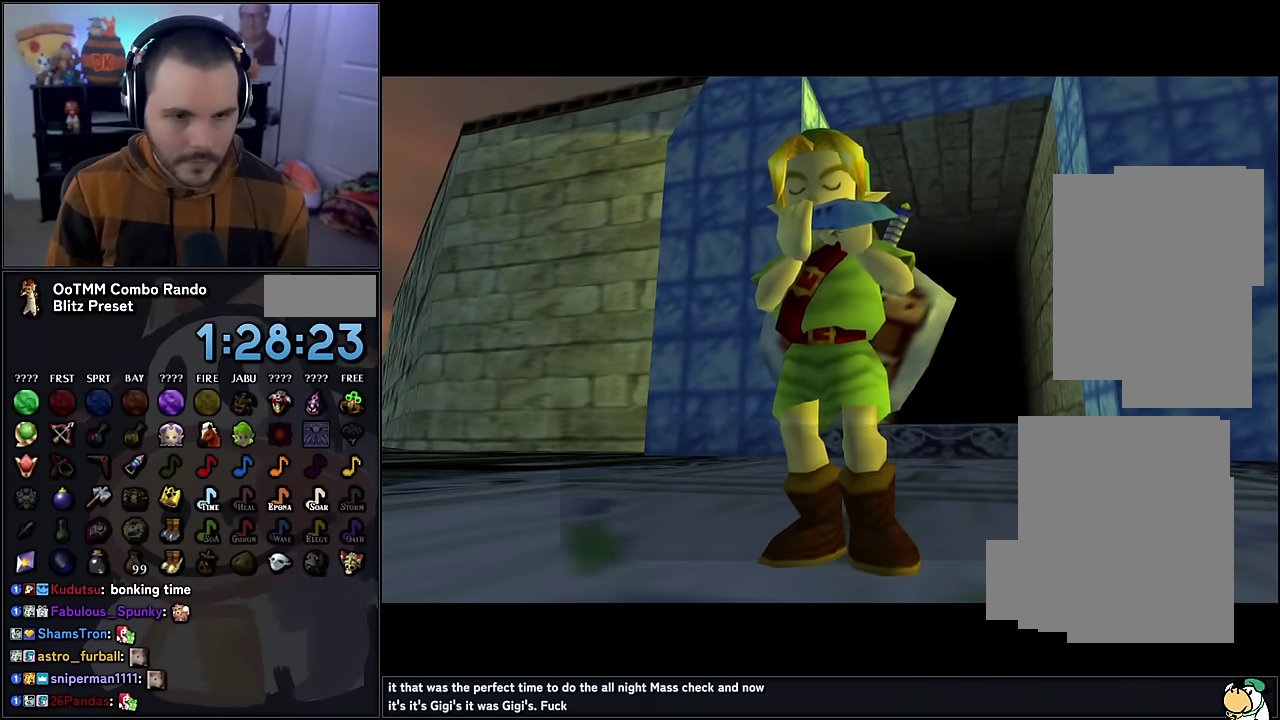
{"buttons": [], "left_stick": "center", "events": [[17, "A", "up"], [117, "A", "down"], [184, "A", "up"], [267, "A", "down"], [334, "A", "up"], [417, "A", "down"], [500, "A", "up"]]}
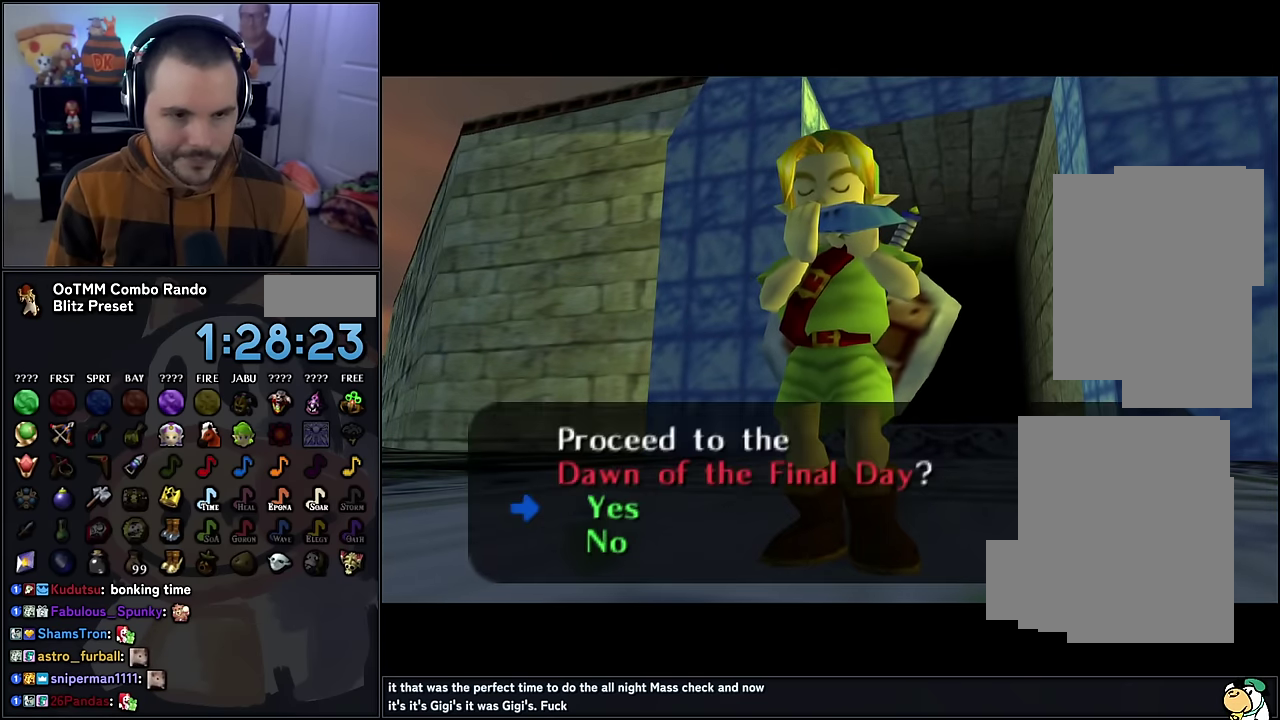
{"buttons": [], "left_stick": "center", "events": [[67, "A", "down"], [150, "A", "up"], [217, "A", "down"], [317, "A", "up"], [400, "A", "down"], [500, "A", "up"]]}
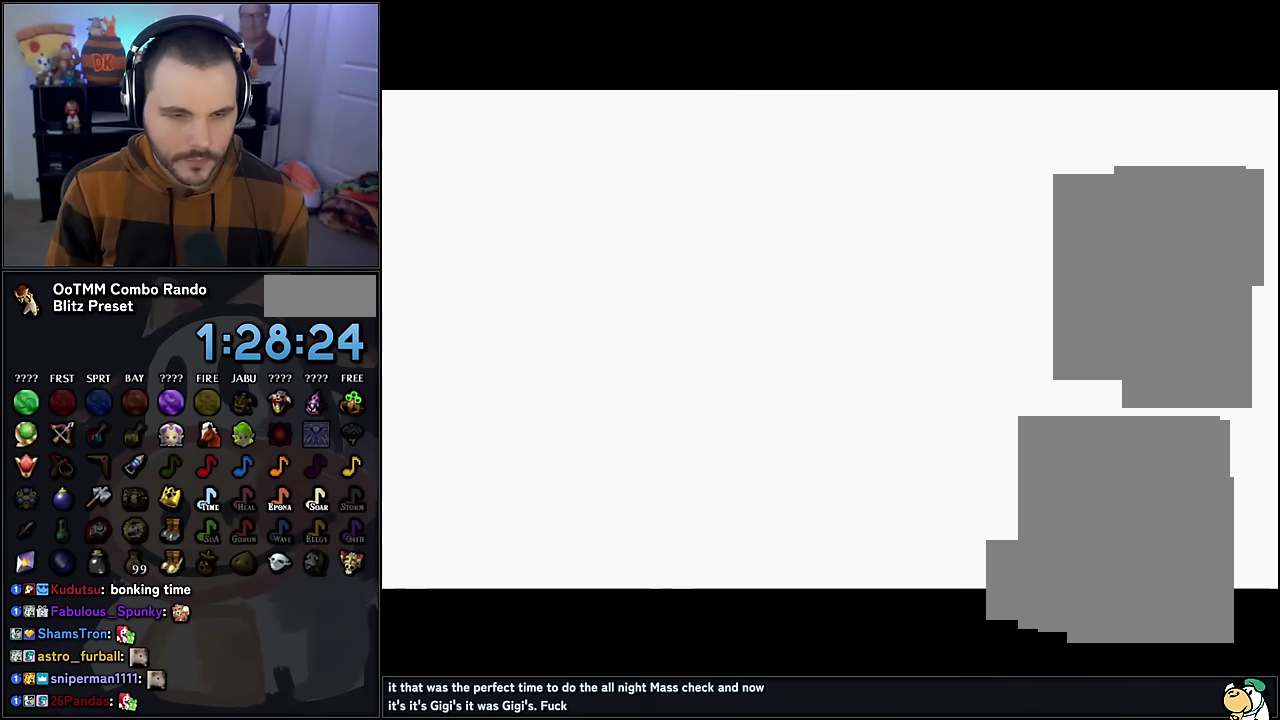
{"buttons": ["A"], "left_stick": "center", "events": [[50, "A", "down"], [117, "A", "up"], [200, "A", "down"], [433, "A", "up"], [483, "A", "down"]]}
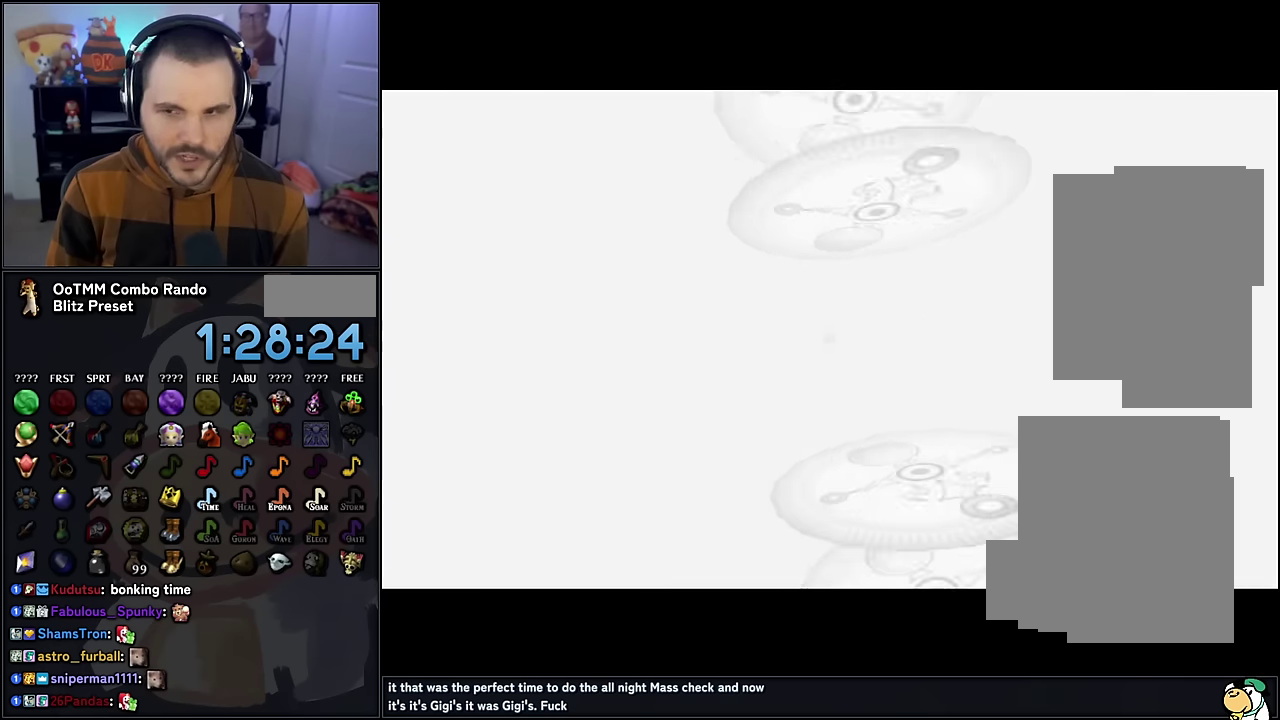
{"buttons": [], "left_stick": "center", "events": [[50, "A", "up"]]}
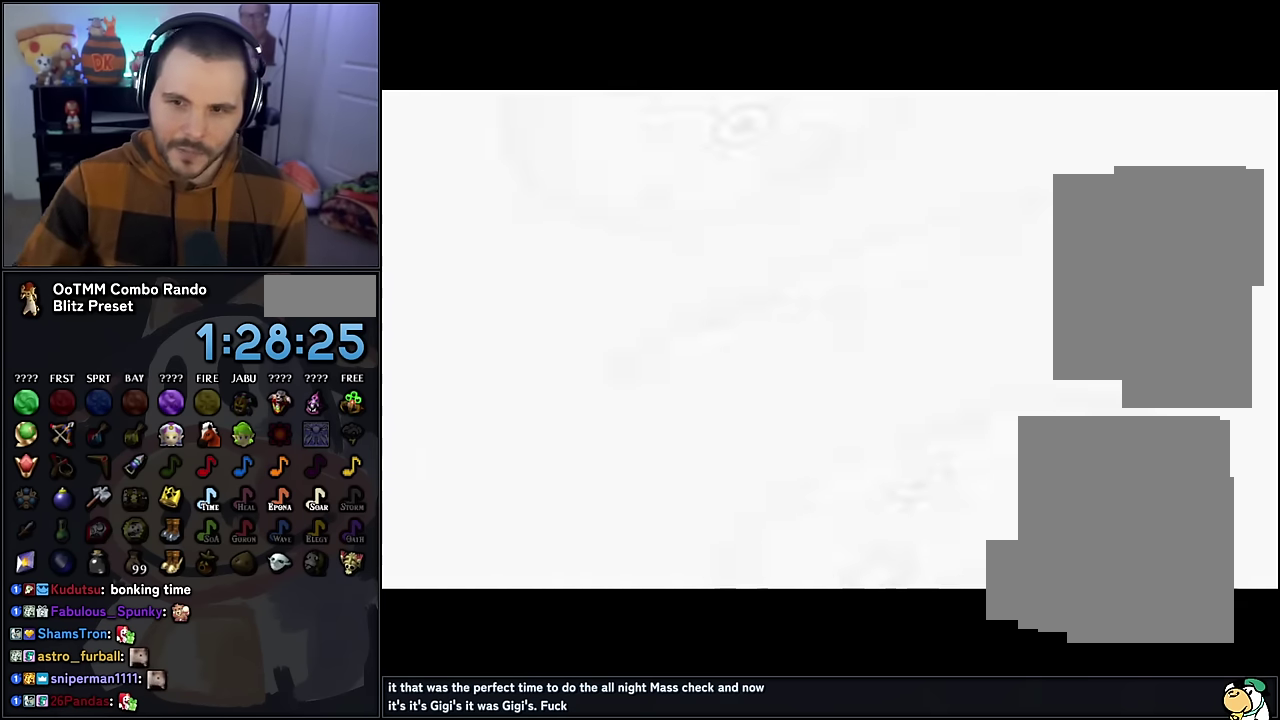
{"buttons": [], "left_stick": "center", "events": []}
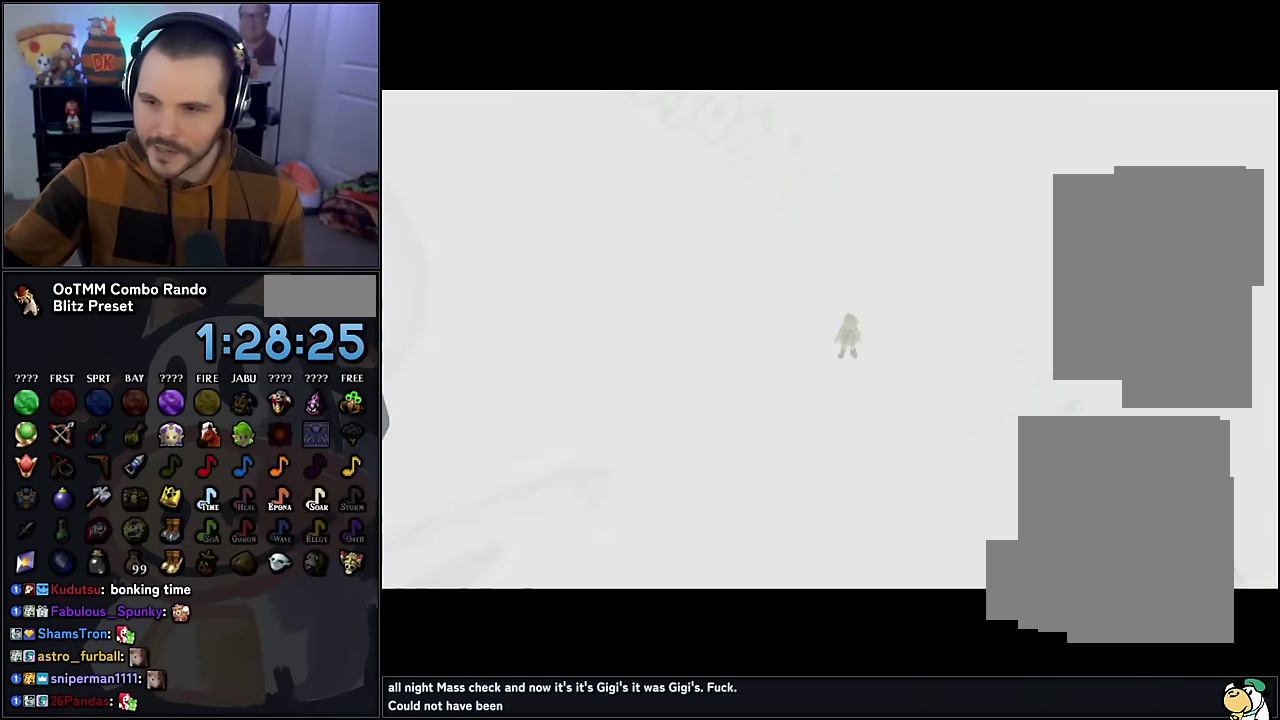
{"buttons": [], "left_stick": "center", "events": []}
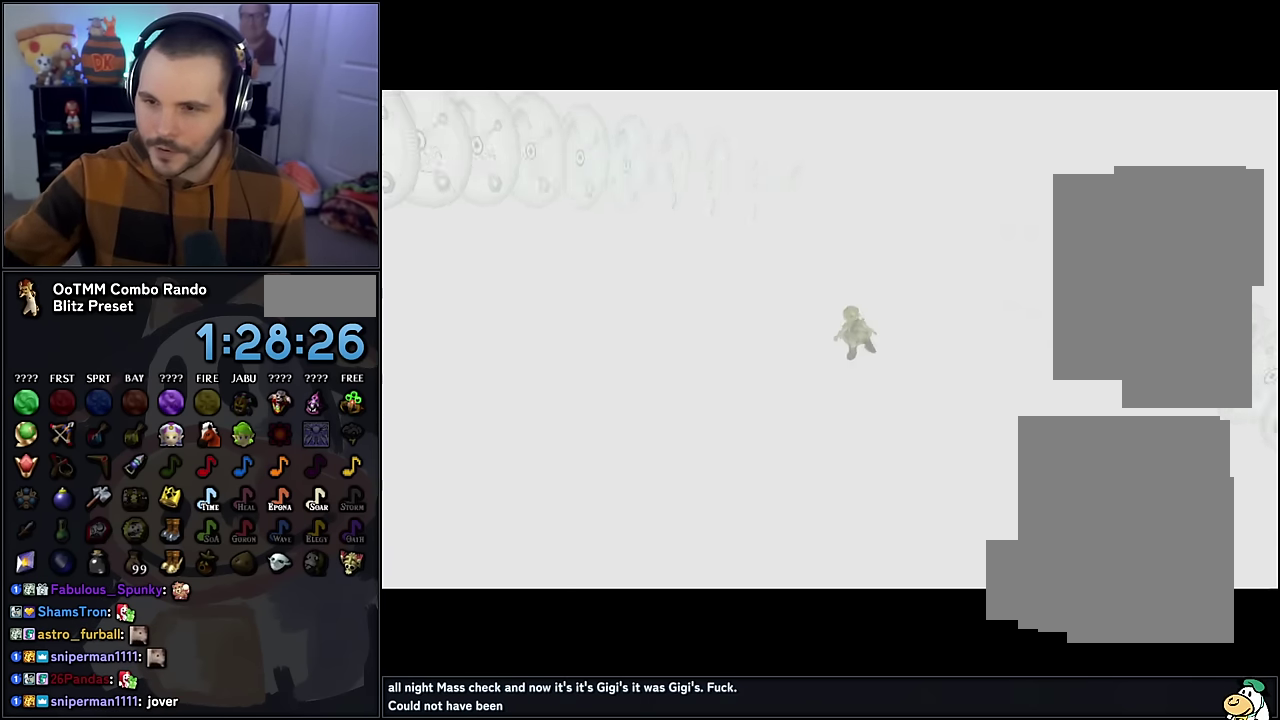
{"buttons": [], "left_stick": "center", "events": [[367, "A", "down"], [467, "A", "up"]]}
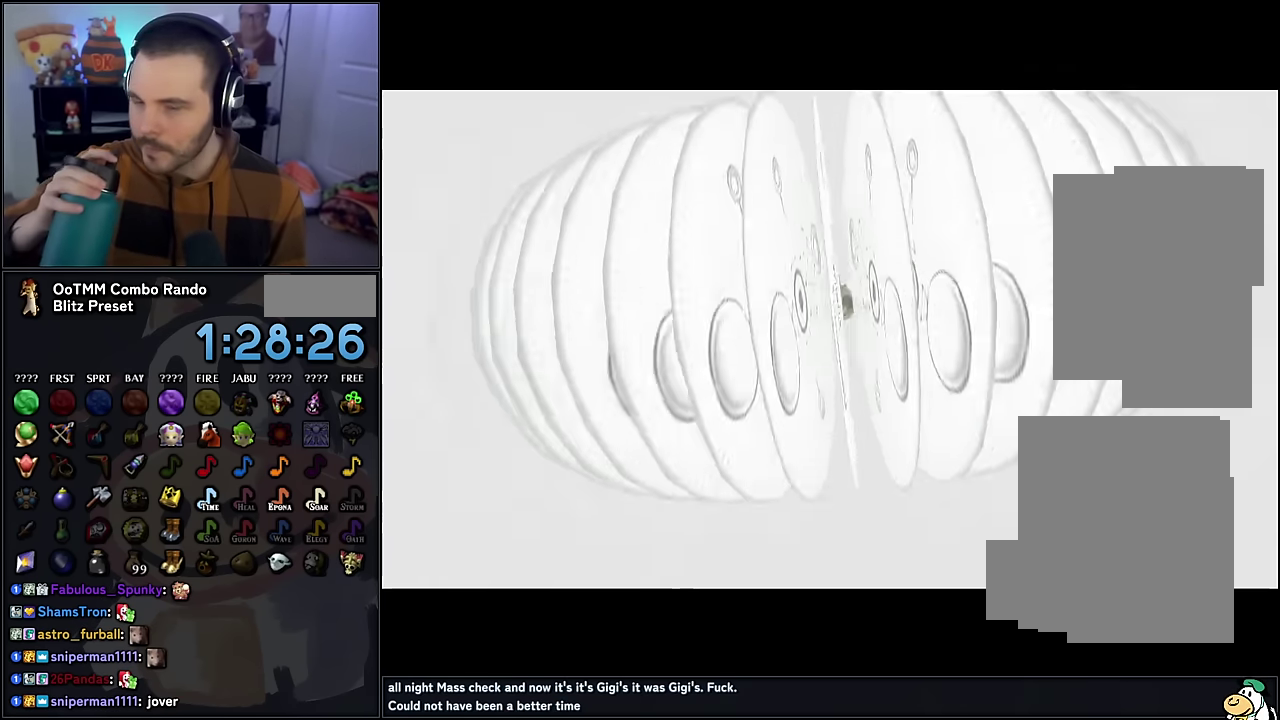
{"buttons": ["B"], "left_stick": "center", "events": [[67, "B", "down"], [183, "B", "up"], [250, "B", "down"], [350, "B", "up"], [467, "B", "down"]]}
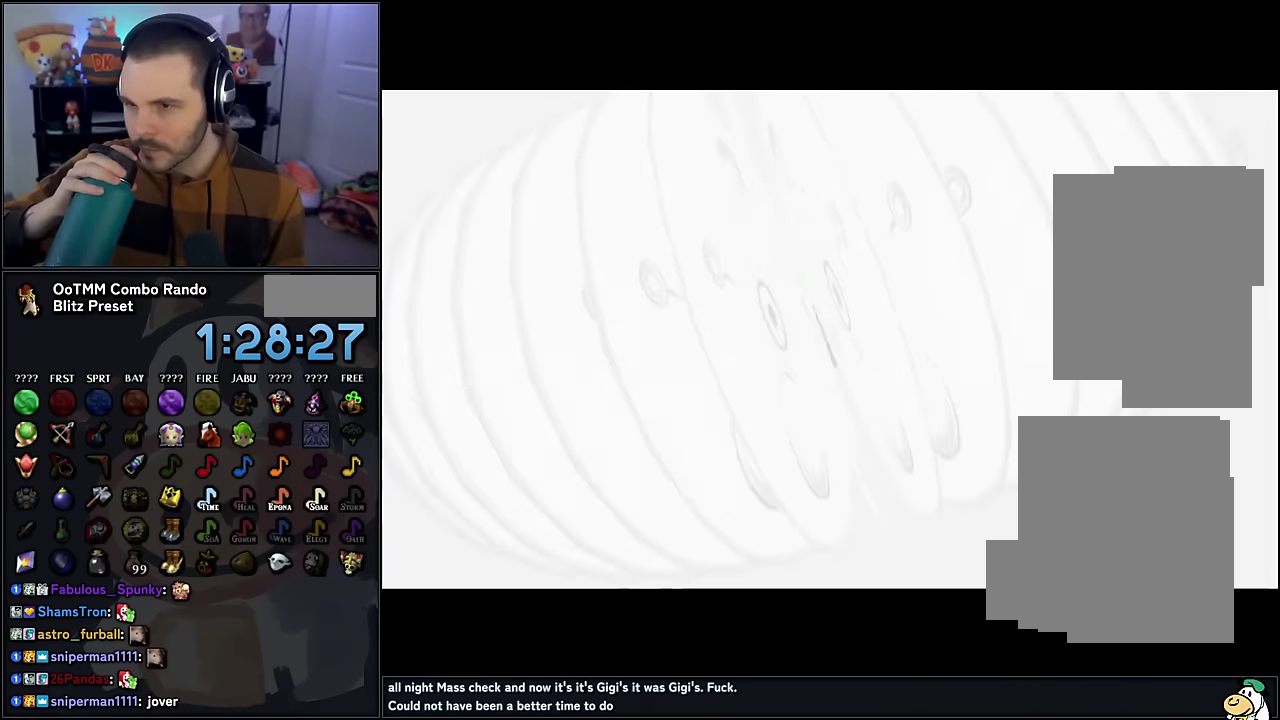
{"buttons": [], "left_stick": "center", "events": [[50, "B", "up"], [200, "B", "down"], [300, "B", "up"], [367, "B", "down"], [500, "B", "up"]]}
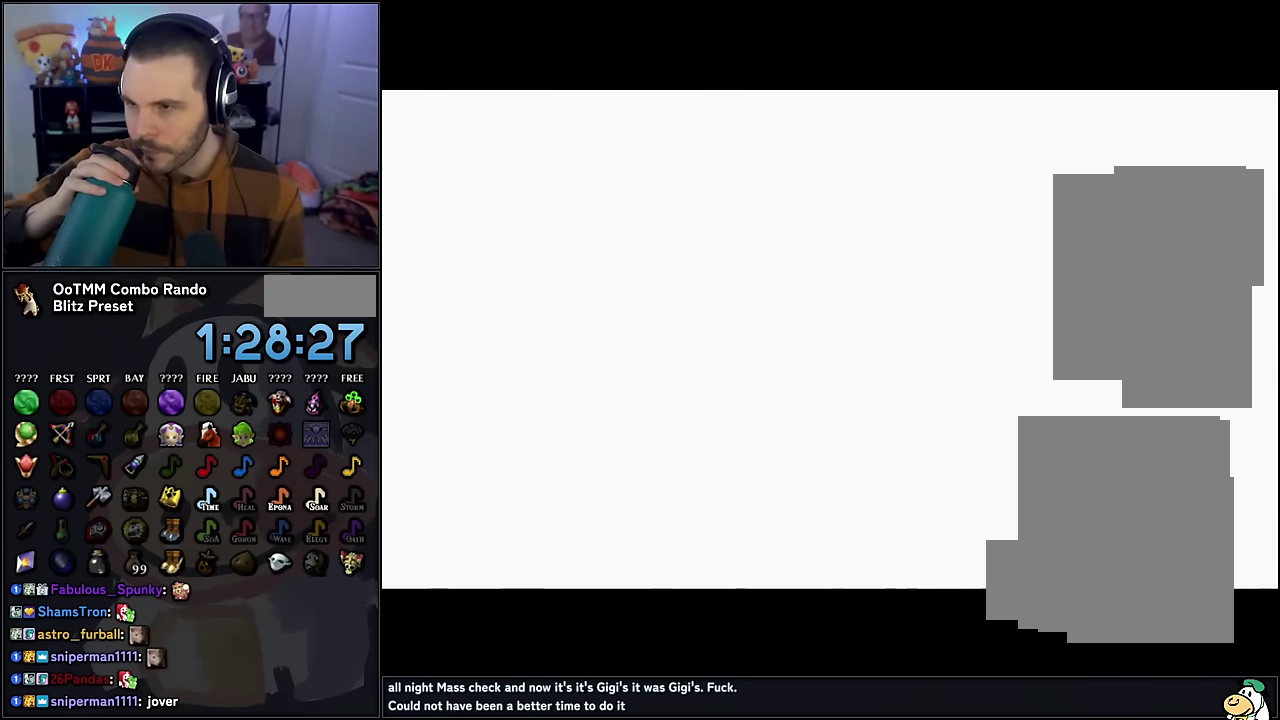
{"buttons": ["B"], "left_stick": "center", "events": [[50, "B", "down"], [184, "B", "up"], [250, "B", "down"]]}
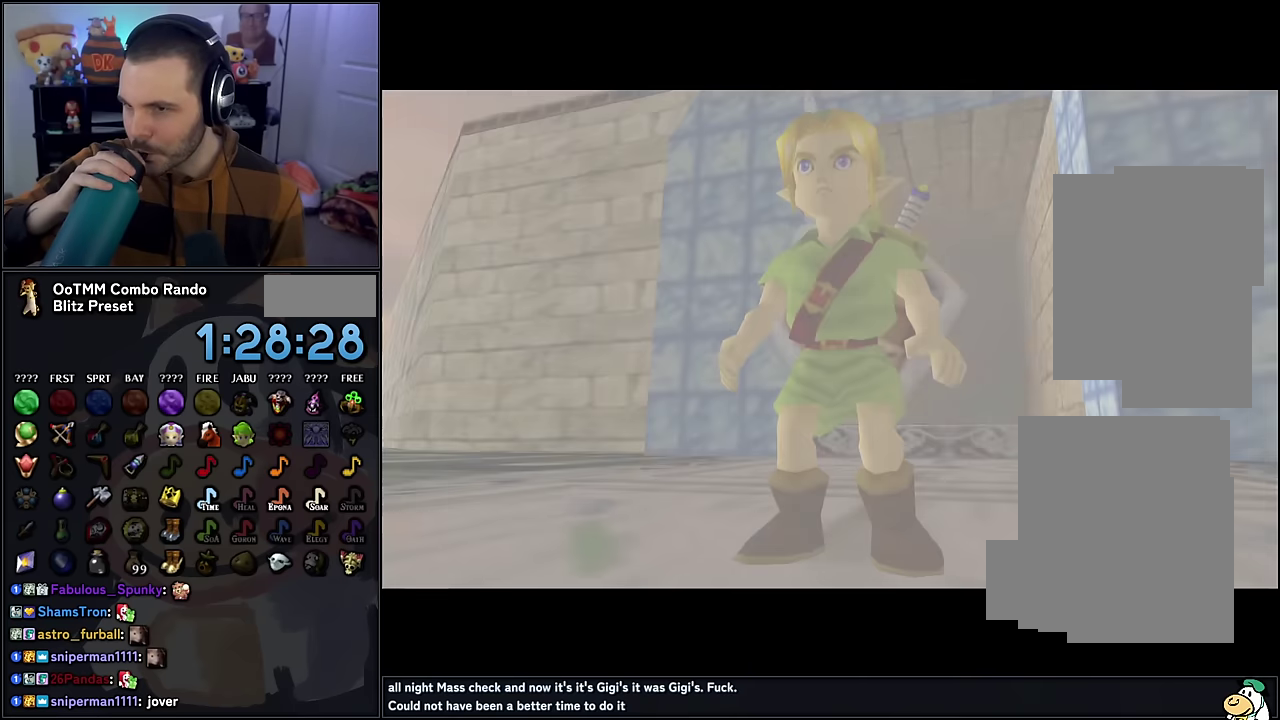
{"buttons": [], "left_stick": "center", "events": [[67, "B", "up"], [200, "B", "down"], [467, "B", "up"]]}